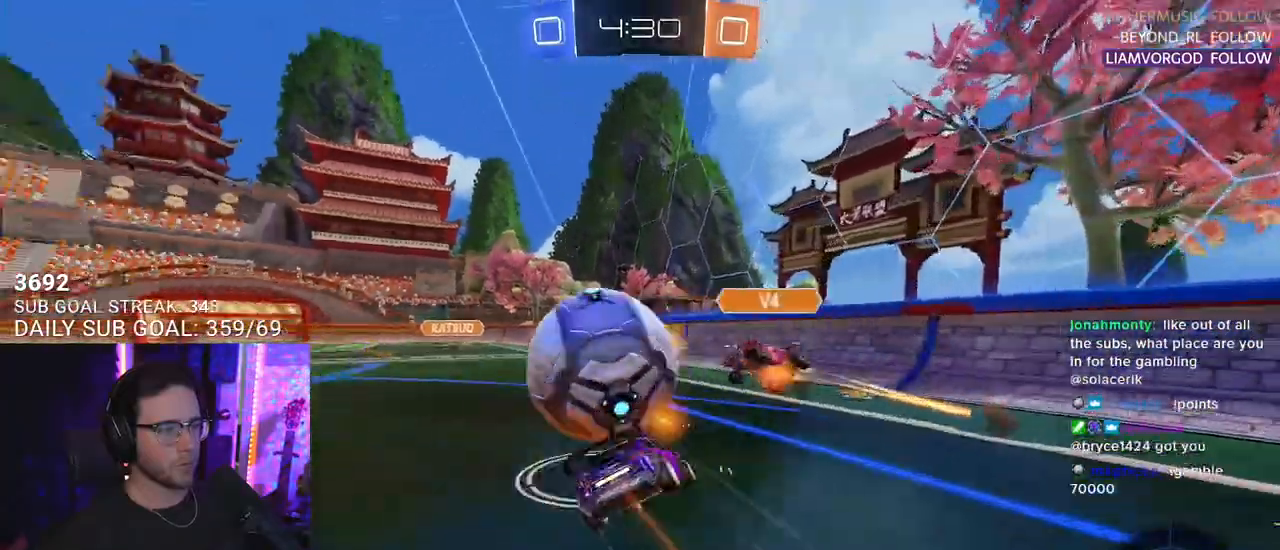
Gameplay with a controller (PlayStation layout); each line is a JSON object with the inputs held at the frame after it. "events" lists button and stick changes between this image and that frame as [ms after this image, input, new state], when the widget could be followed in between. Not read: START.
{"buttons": ["L2", "R2"], "left_stick": "down-left", "right_stick": "center"}
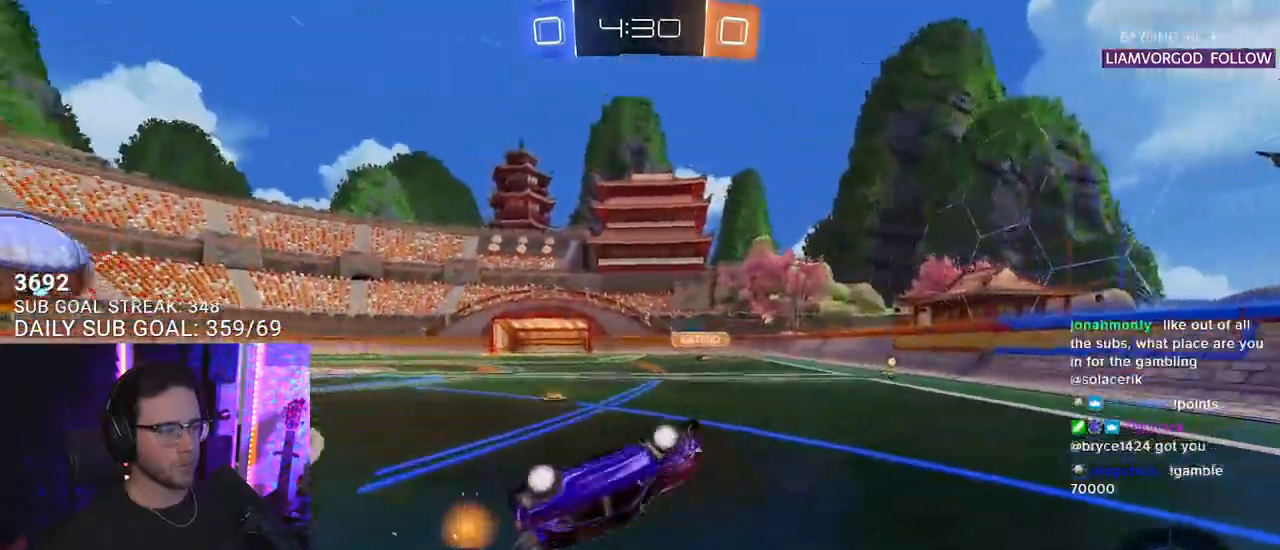
{"buttons": ["R2"], "left_stick": "center", "right_stick": "center", "events": [[200, "L2", "up"], [200, "left_stick", "left"], [367, "left_stick", "up"], [467, "left_stick", "center"]]}
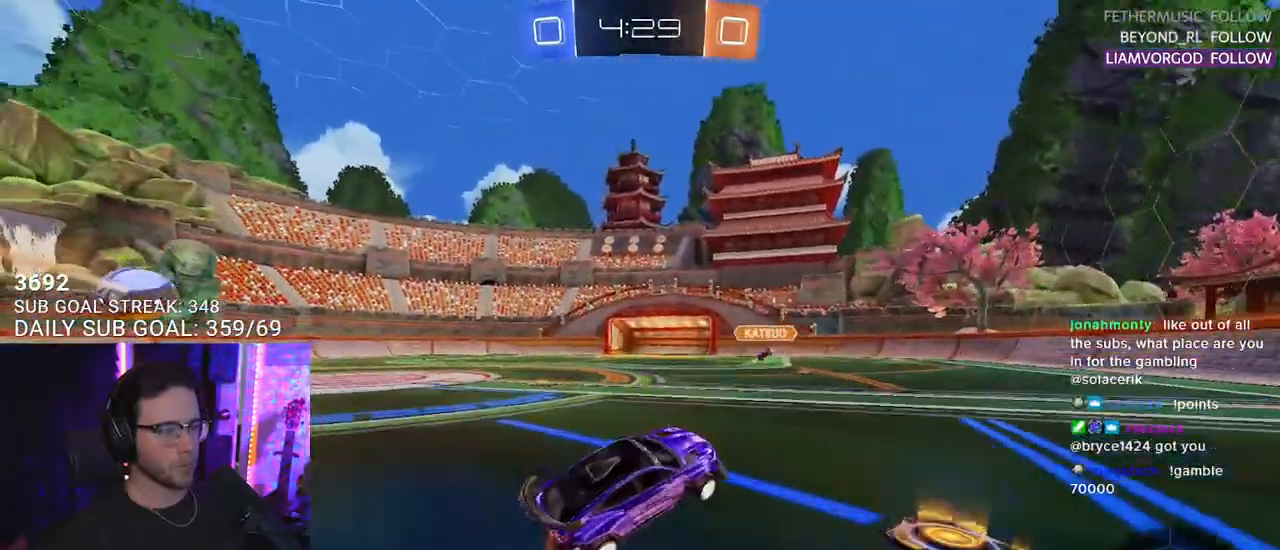
{"buttons": ["R2"], "left_stick": "center", "right_stick": "center", "events": [[200, "left_stick", "right"], [500, "left_stick", "center"]]}
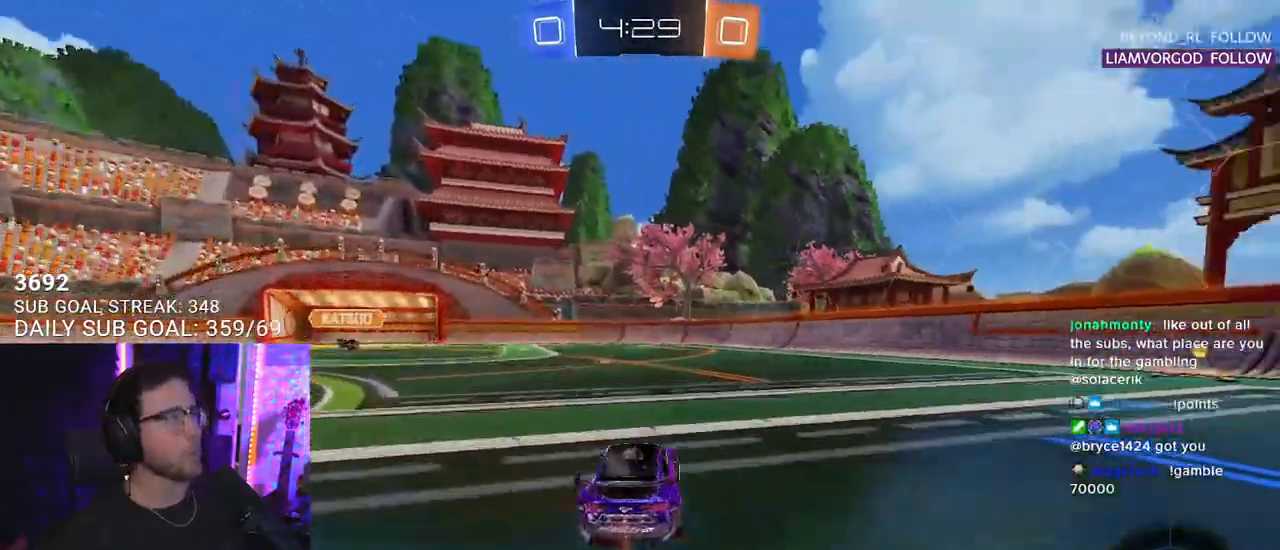
{"buttons": ["R2"], "left_stick": "center", "right_stick": "center", "events": [[67, "R2", "up"], [150, "left_stick", "right"], [200, "R2", "down"], [367, "left_stick", "center"]]}
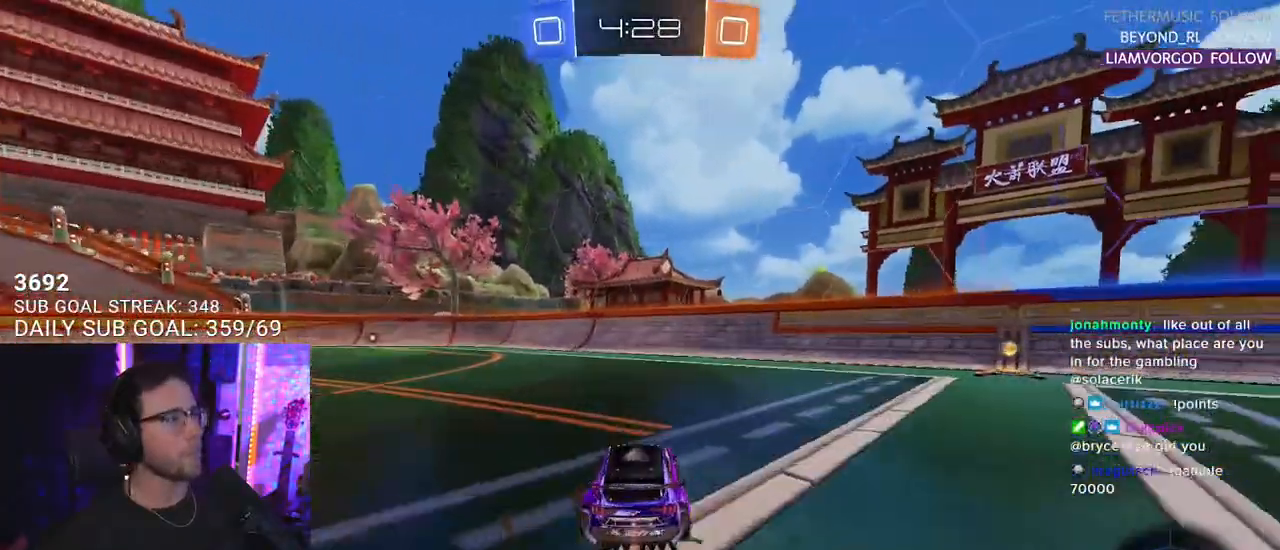
{"buttons": ["R2"], "left_stick": "right", "right_stick": "center", "events": [[17, "left_stick", "right"], [100, "left_stick", "center"], [267, "left_stick", "right"]]}
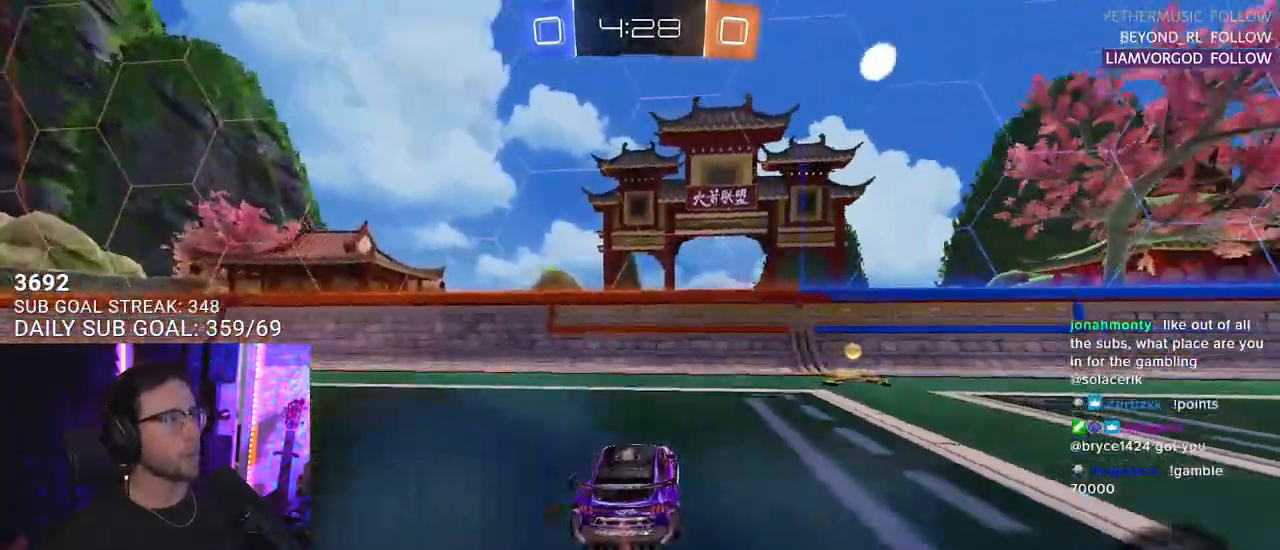
{"buttons": ["R2"], "left_stick": "right", "right_stick": "center", "events": [[200, "left_stick", "center"], [317, "left_stick", "right"], [367, "TRIANGLE", "down"], [467, "TRIANGLE", "up"]]}
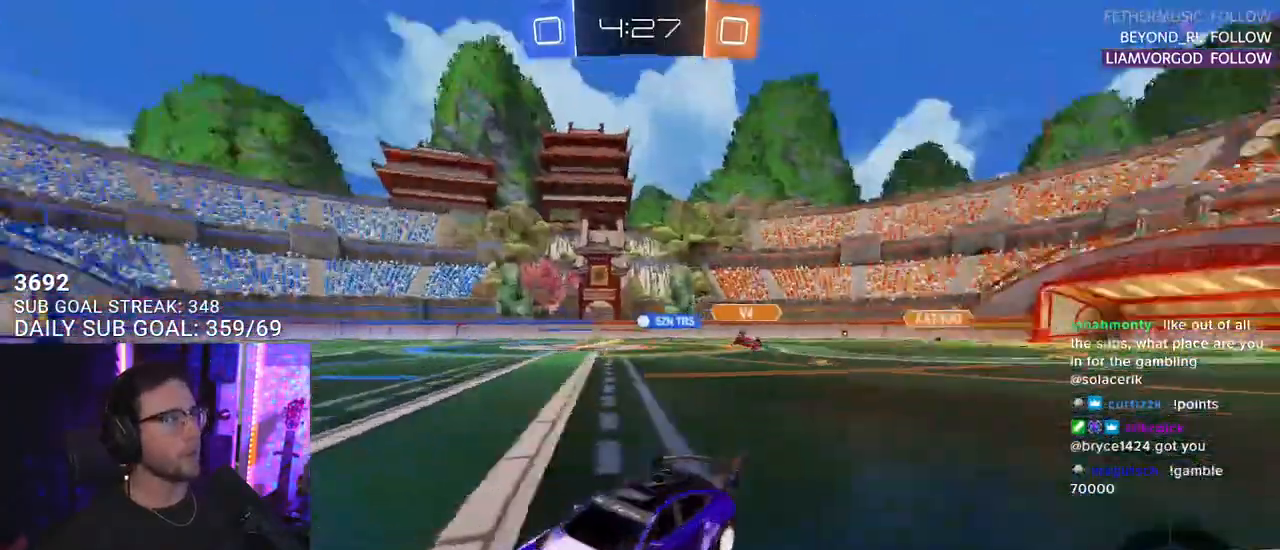
{"buttons": ["R2"], "left_stick": "right", "right_stick": "center", "events": []}
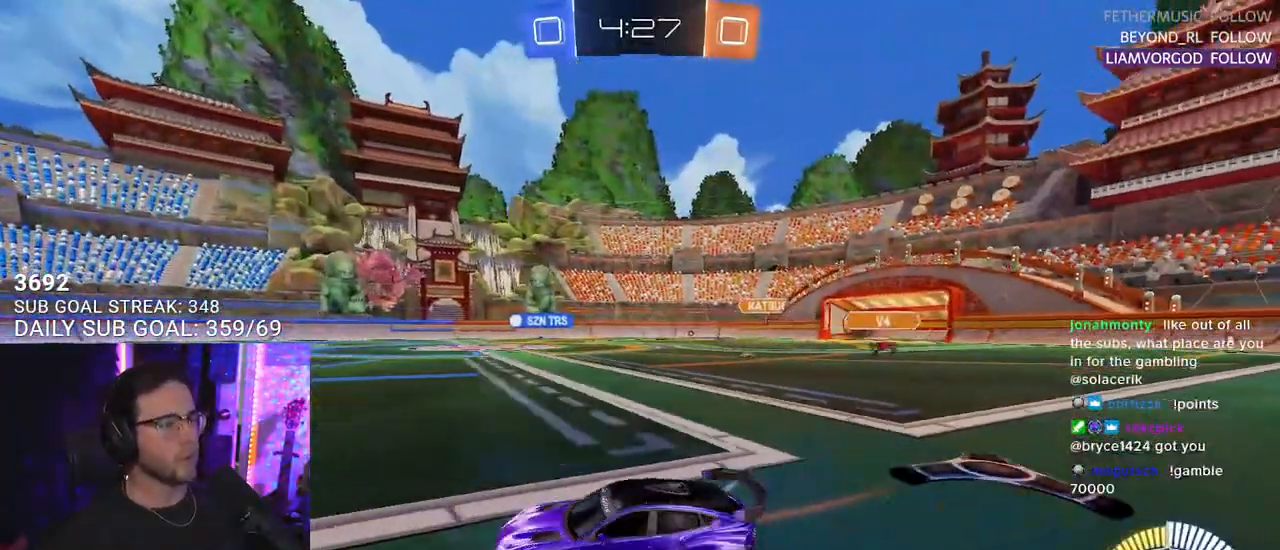
{"buttons": ["CROSS", "R2"], "left_stick": "right", "right_stick": "center", "events": [[500, "CROSS", "down"]]}
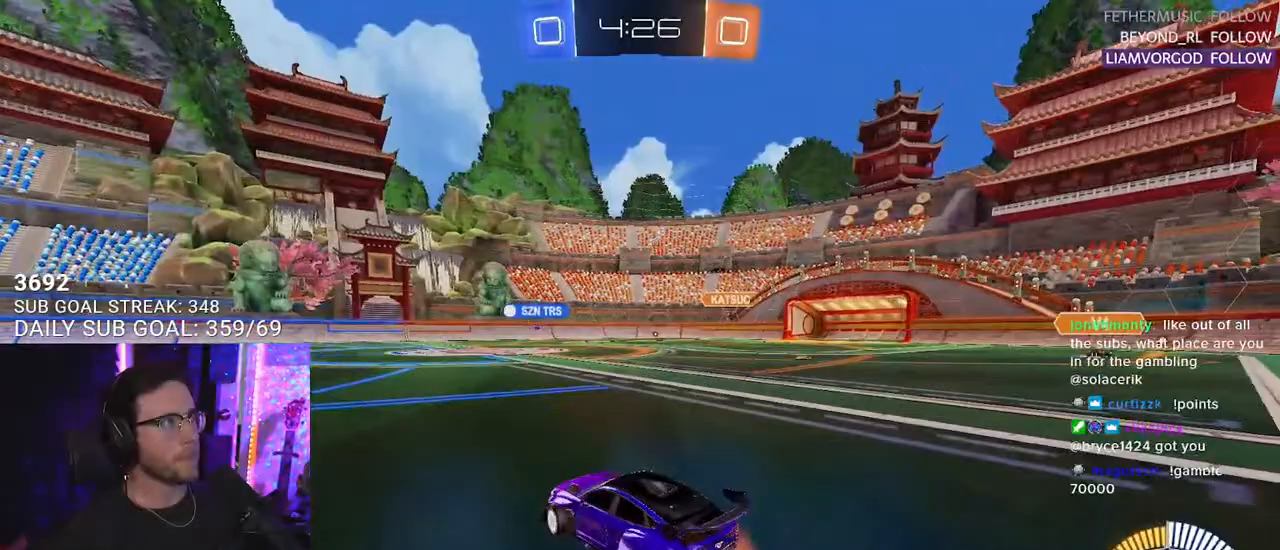
{"buttons": ["L2", "R2"], "left_stick": "down-left", "right_stick": "center", "events": [[83, "CROSS", "up"], [83, "L2", "down"], [83, "left_stick", "up-left"], [167, "CROSS", "down"], [183, "SQUARE", "down"], [217, "L2", "up"], [217, "left_stick", "down-right"], [250, "CROSS", "up"], [267, "left_stick", "down"], [350, "L2", "down"], [350, "SQUARE", "up"], [367, "left_stick", "down-left"]]}
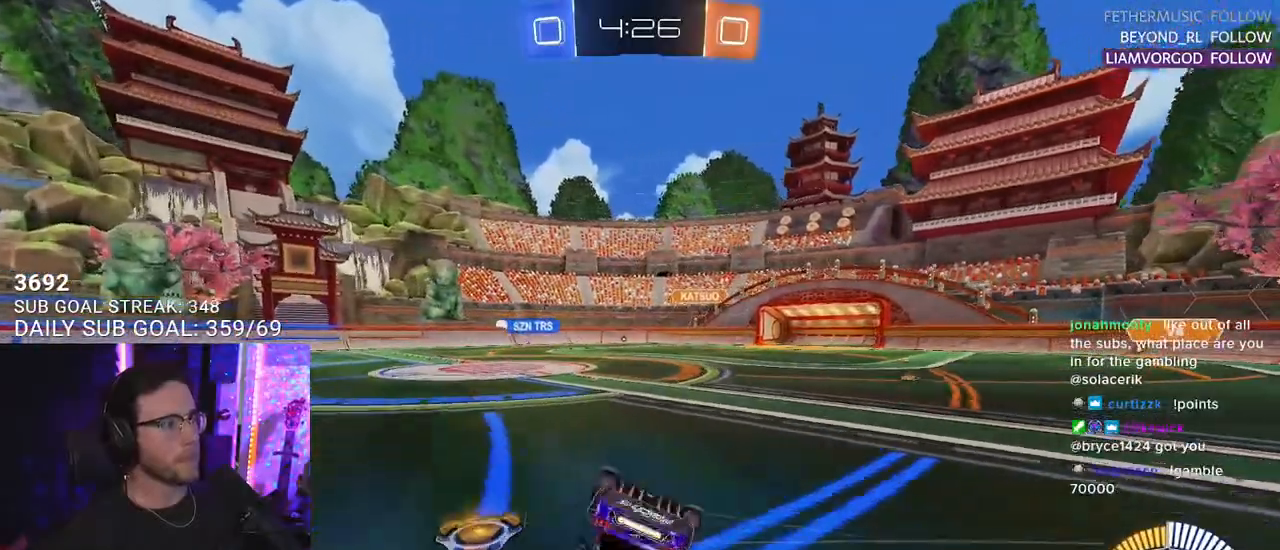
{"buttons": ["L2", "R2"], "left_stick": "down-left", "right_stick": "center", "events": []}
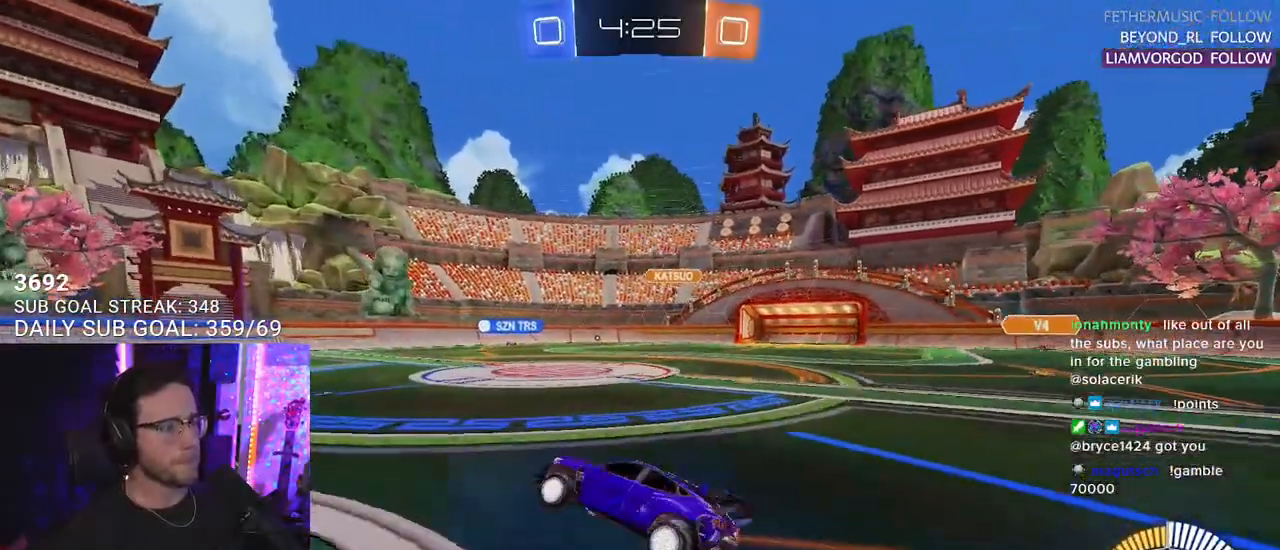
{"buttons": ["R2"], "left_stick": "up-right", "right_stick": "center", "events": [[50, "L2", "up"], [83, "left_stick", "center"], [417, "left_stick", "up-right"]]}
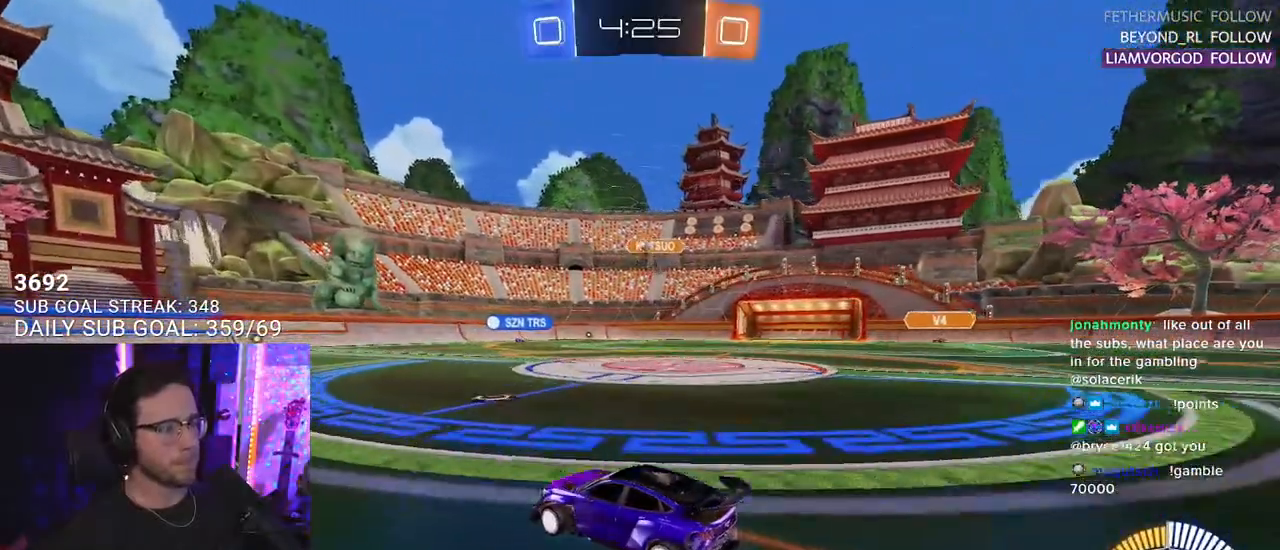
{"buttons": ["R2"], "left_stick": "center", "right_stick": "center", "events": [[17, "left_stick", "center"], [167, "left_stick", "left"], [300, "left_stick", "center"]]}
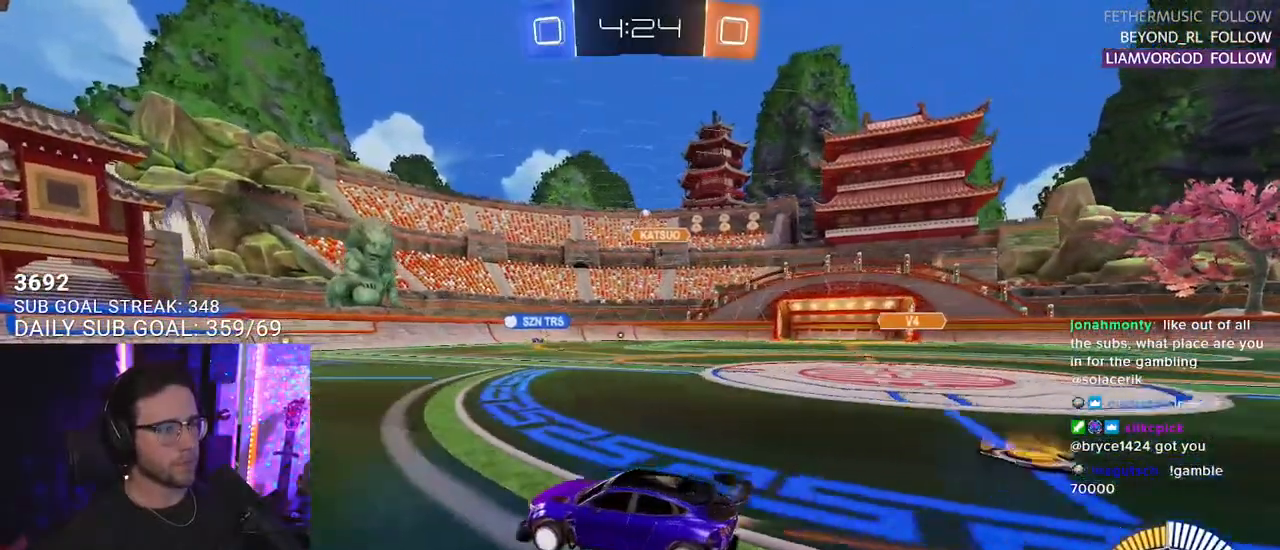
{"buttons": ["R2"], "left_stick": "up-right", "right_stick": "center", "events": [[17, "R1", "down"], [150, "R1", "up"], [450, "left_stick", "up-right"]]}
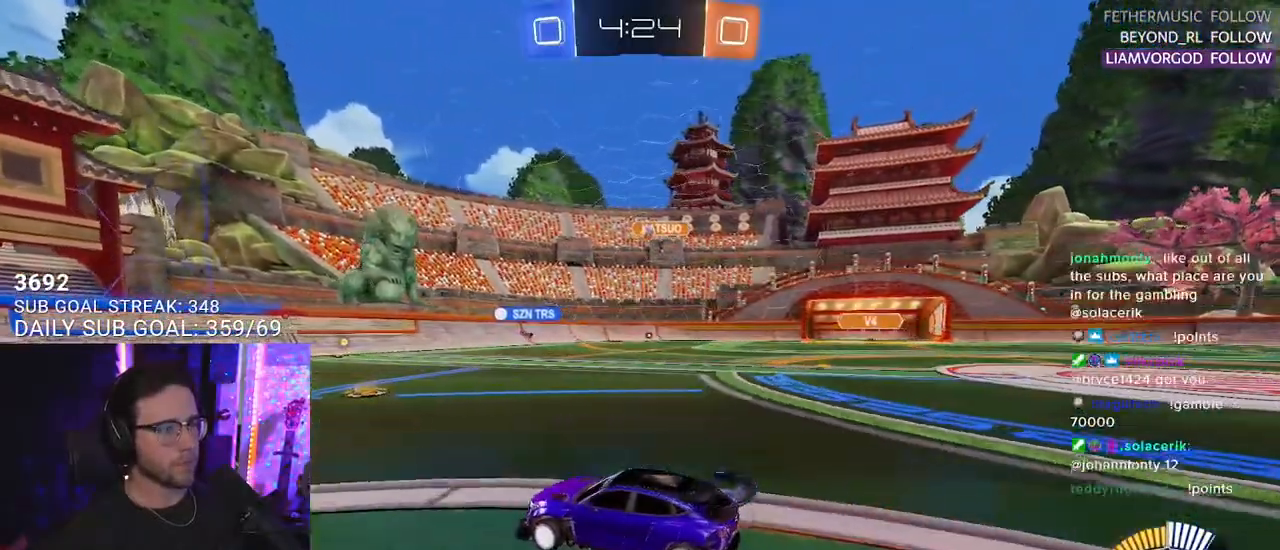
{"buttons": ["R2"], "left_stick": "right", "right_stick": "center", "events": [[67, "left_stick", "center"], [217, "left_stick", "right"]]}
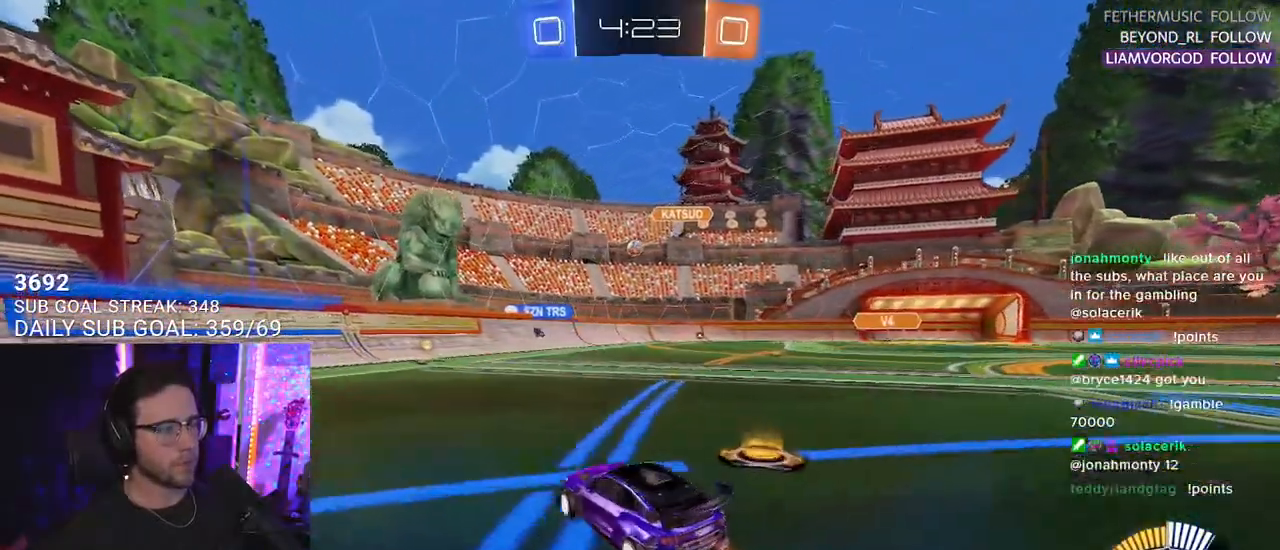
{"buttons": ["R2"], "left_stick": "right", "right_stick": "center", "events": [[67, "left_stick", "left"], [250, "left_stick", "center"], [350, "left_stick", "right"]]}
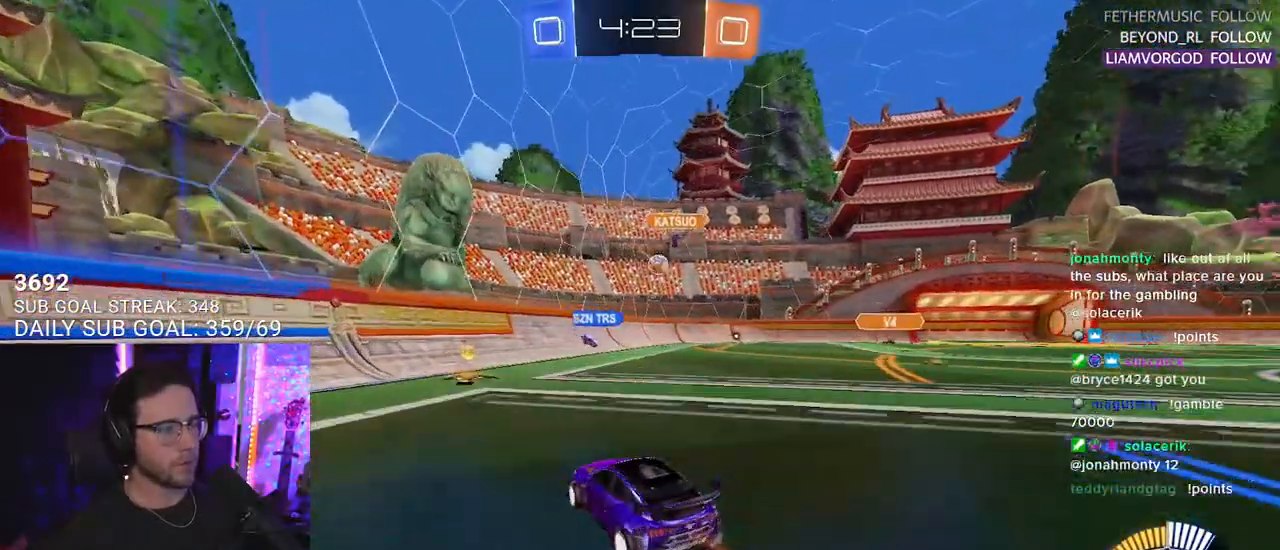
{"buttons": ["R2"], "left_stick": "right", "right_stick": "center", "events": [[150, "SQUARE", "down"], [300, "SQUARE", "up"]]}
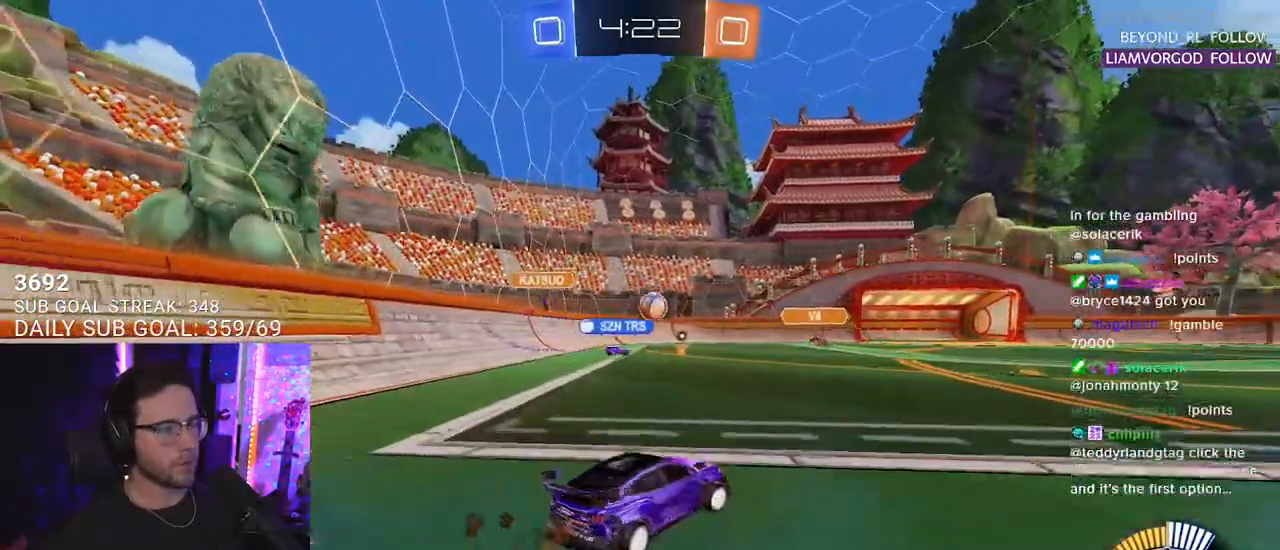
{"buttons": ["R2"], "left_stick": "right", "right_stick": "center", "events": [[300, "left_stick", "left"], [450, "left_stick", "center"], [500, "left_stick", "right"]]}
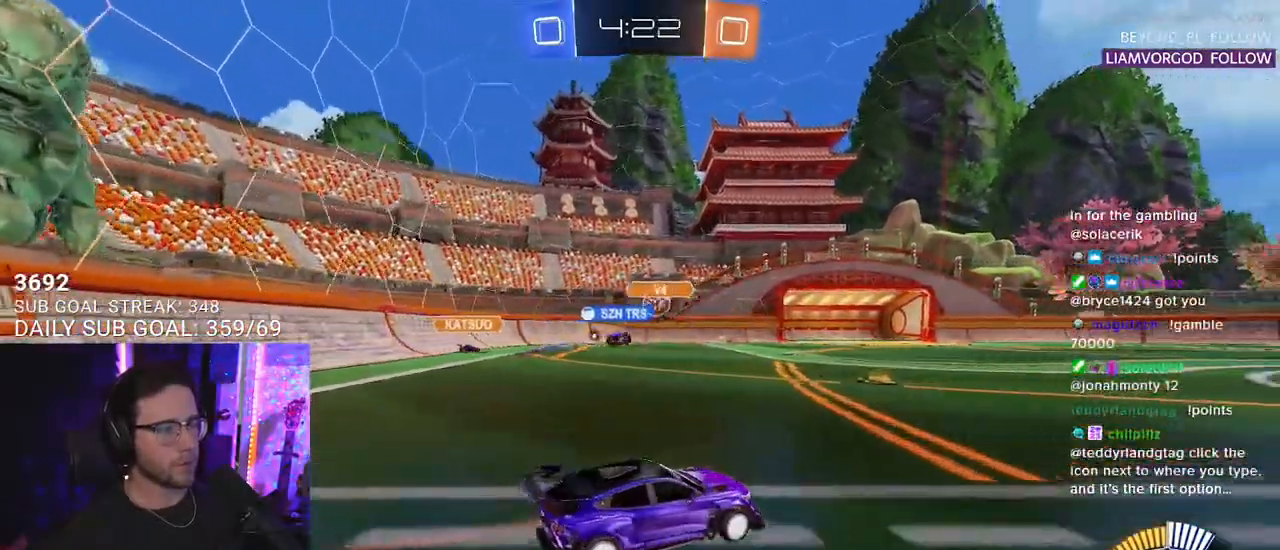
{"buttons": ["R1", "R2"], "left_stick": "center", "right_stick": "center", "events": [[167, "left_stick", "left"], [300, "R1", "down"], [350, "left_stick", "center"]]}
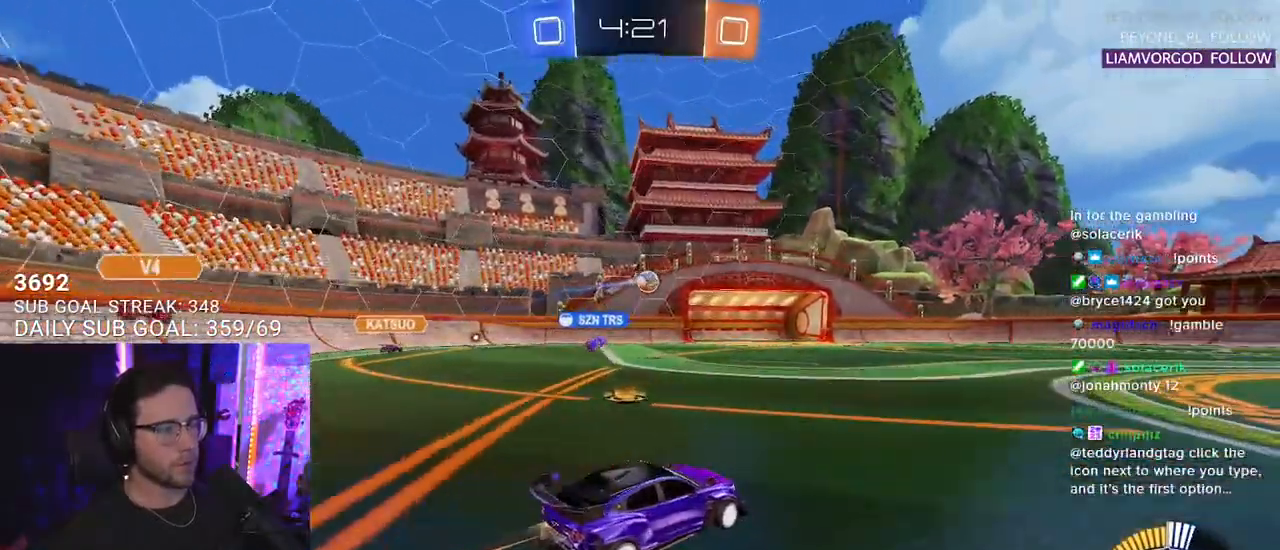
{"buttons": ["R1", "R2"], "left_stick": "center", "right_stick": "center", "events": [[217, "left_stick", "right"], [383, "left_stick", "center"]]}
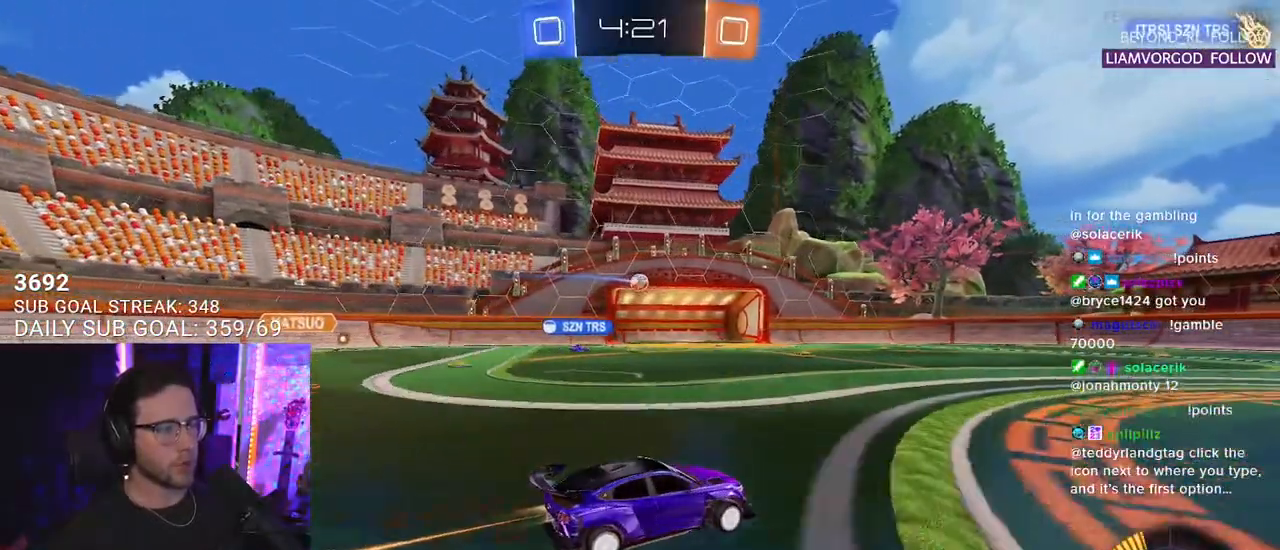
{"buttons": ["R2"], "left_stick": "center", "right_stick": "center", "events": [[83, "left_stick", "left"], [117, "R1", "up"], [217, "left_stick", "center"]]}
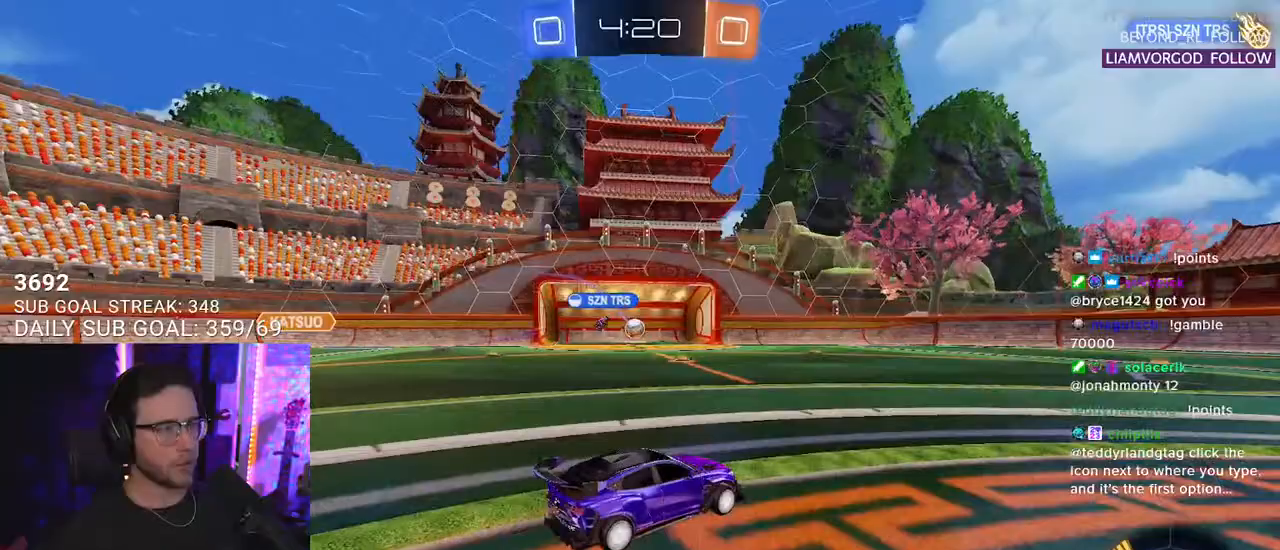
{"buttons": ["R1", "R2"], "left_stick": "center", "right_stick": "center", "events": [[83, "left_stick", "left"], [283, "R1", "down"], [450, "left_stick", "center"]]}
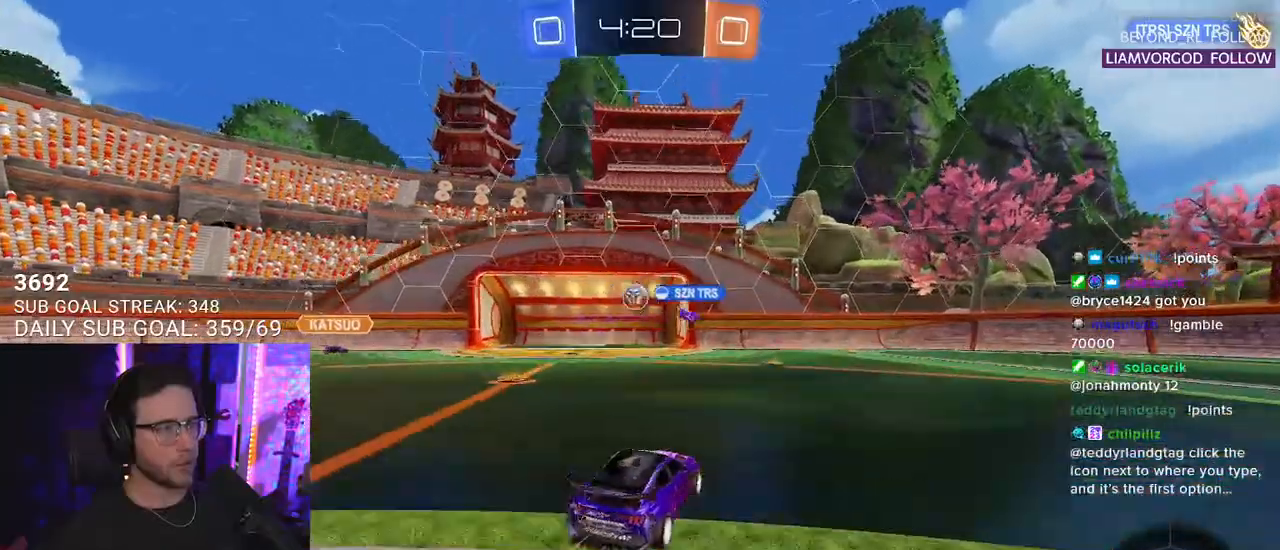
{"buttons": ["CROSS", "L2", "R2"], "left_stick": "down", "right_stick": "center", "events": [[117, "R1", "up"], [150, "left_stick", "right"], [267, "L2", "down"], [267, "R2", "up"], [267, "left_stick", "down-right"], [367, "left_stick", "down"], [467, "CROSS", "down"], [467, "R2", "down"]]}
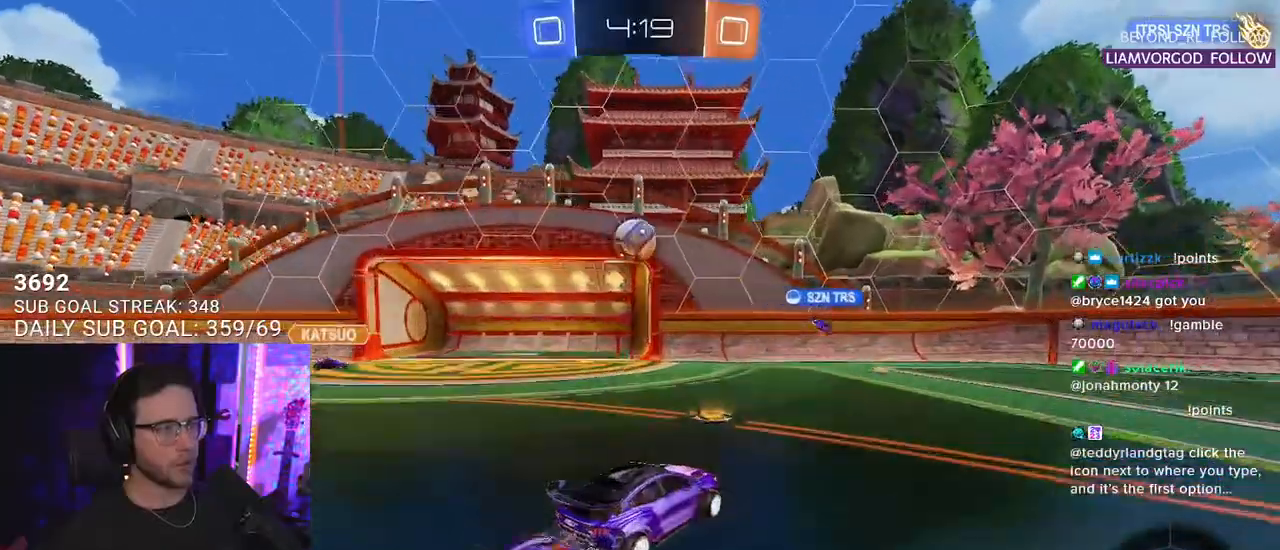
{"buttons": ["R1", "R2"], "left_stick": "up", "right_stick": "center", "events": [[50, "left_stick", "down-left"], [67, "L2", "up"], [200, "L3", "down"], [300, "CROSS", "up"], [367, "L3", "up"], [367, "R1", "down"], [400, "left_stick", "up-left"], [450, "left_stick", "up"]]}
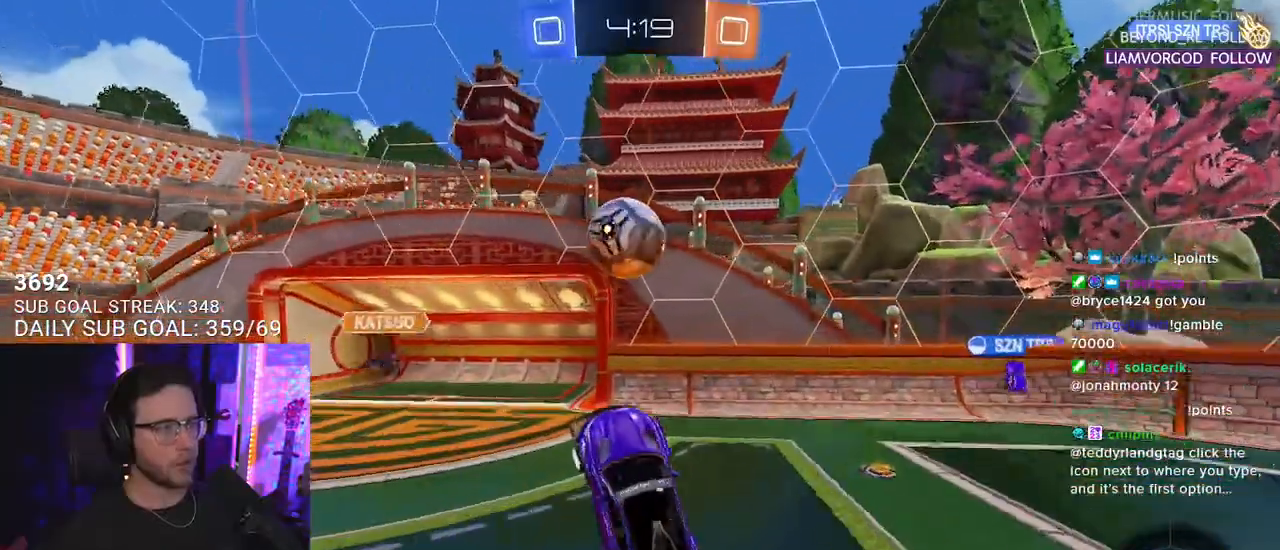
{"buttons": ["R1", "R2", "L3"], "left_stick": "down", "right_stick": "center", "events": [[100, "left_stick", "up-right"], [200, "left_stick", "right"], [350, "CROSS", "down"], [383, "L3", "down"], [450, "CROSS", "up"], [467, "left_stick", "down"]]}
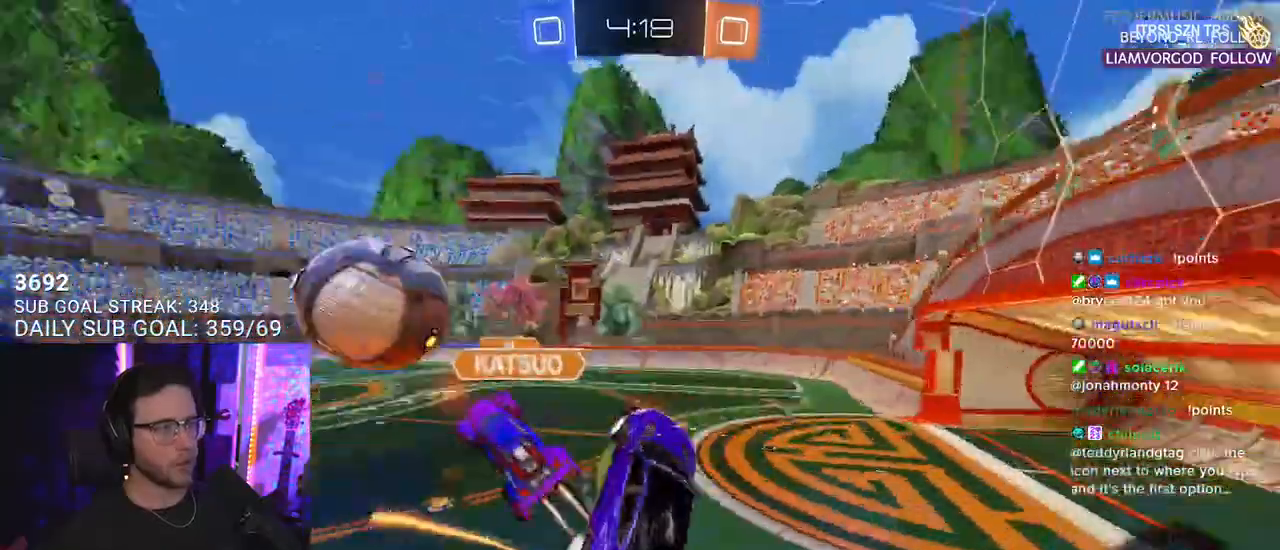
{"buttons": ["R2", "L3"], "left_stick": "down-left", "right_stick": "center", "events": [[200, "R1", "up"], [367, "left_stick", "down-left"]]}
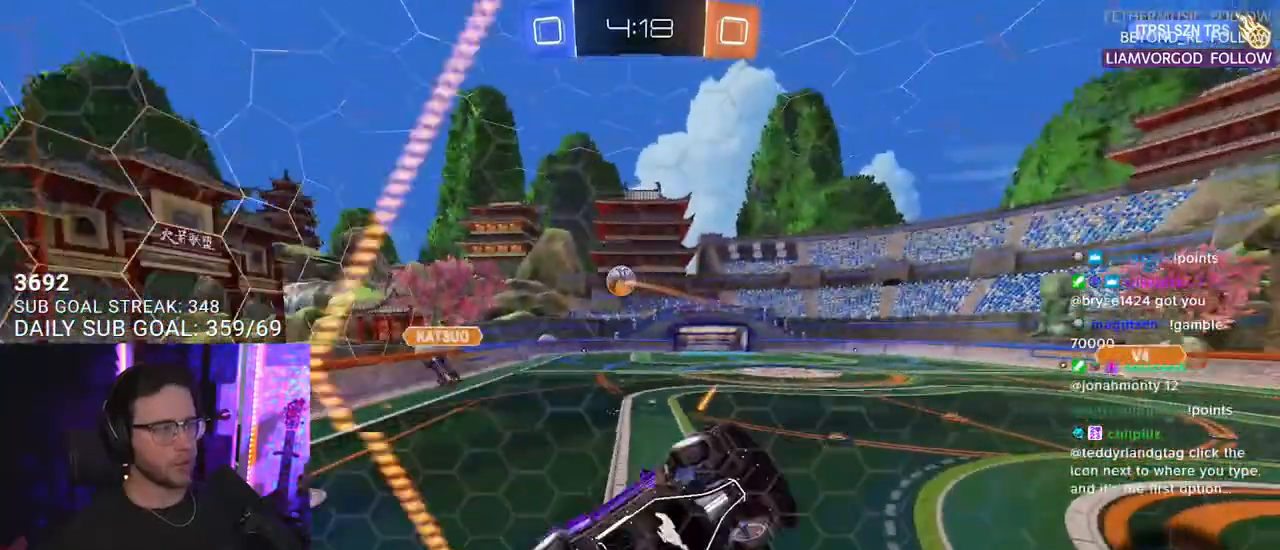
{"buttons": ["R1", "R2", "L3"], "left_stick": "left", "right_stick": "center", "events": [[83, "L3", "up"], [267, "CROSS", "down"], [400, "CROSS", "up"], [400, "L3", "down"], [400, "R1", "down"], [400, "left_stick", "left"]]}
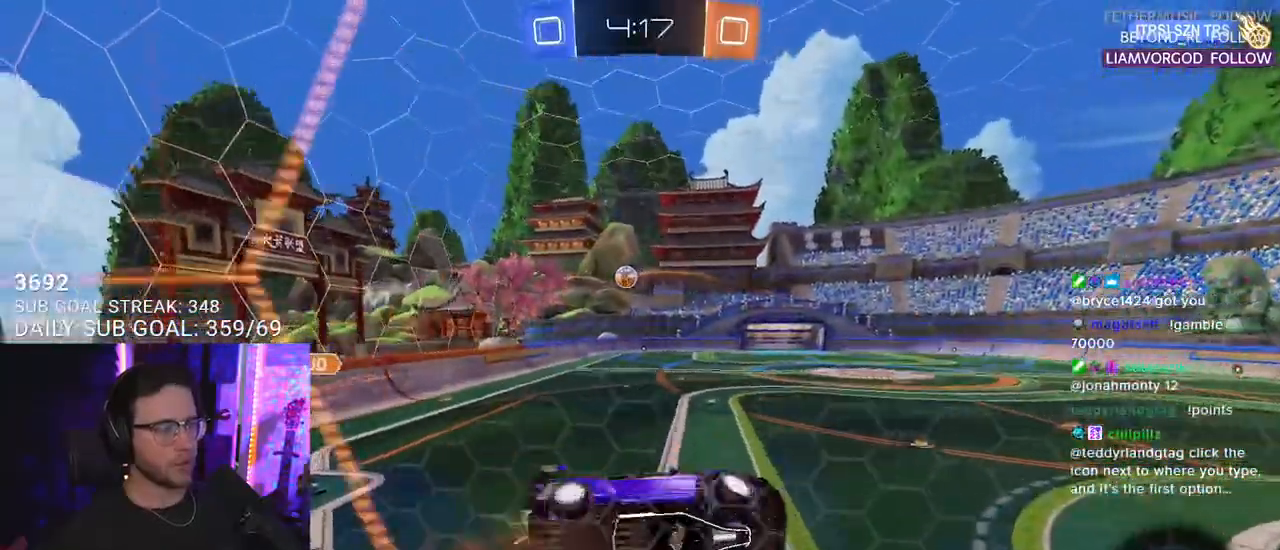
{"buttons": ["R1", "R2"], "left_stick": "down-left", "right_stick": "center", "events": [[100, "L3", "up"], [167, "left_stick", "down-right"], [433, "left_stick", "center"], [500, "left_stick", "down-left"]]}
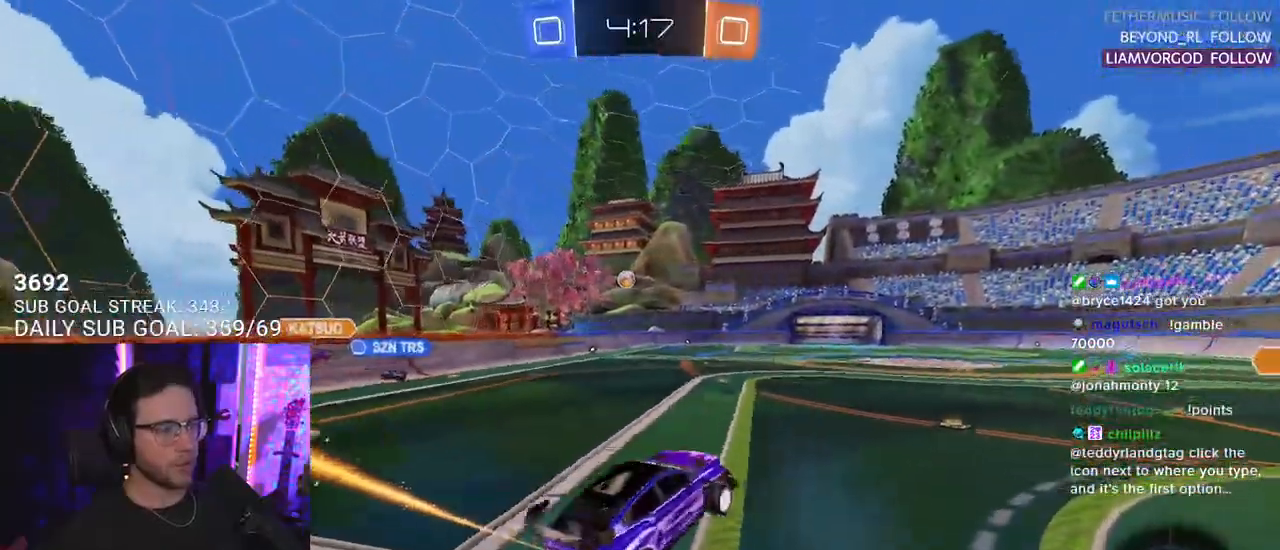
{"buttons": ["R1", "R2"], "left_stick": "up-right", "right_stick": "center", "events": [[50, "L2", "down"], [183, "L2", "up"], [200, "left_stick", "up"], [267, "left_stick", "up-right"], [350, "CROSS", "down"], [500, "CROSS", "up"]]}
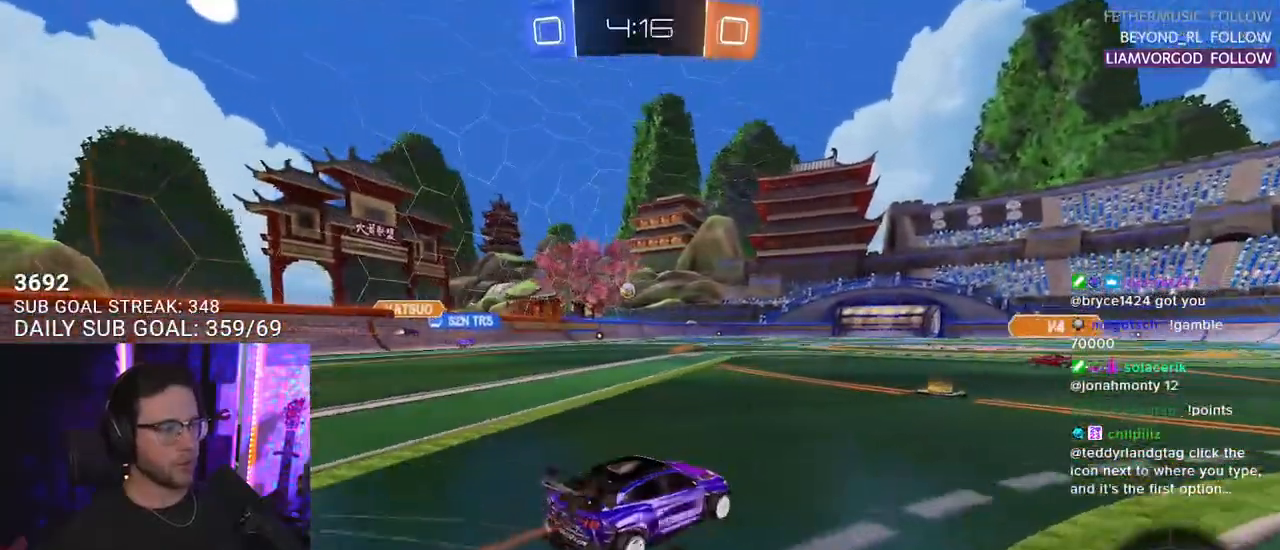
{"buttons": ["L2", "R1", "R2"], "left_stick": "down-left", "right_stick": "center", "events": [[167, "CROSS", "down"], [200, "L2", "down"], [200, "left_stick", "up-left"], [267, "CROSS", "up"], [300, "CROSS", "down"], [367, "L2", "up"], [367, "SQUARE", "down"], [367, "left_stick", "down"], [450, "CROSS", "up"], [450, "L2", "down"], [467, "SQUARE", "up"], [467, "left_stick", "down-left"]]}
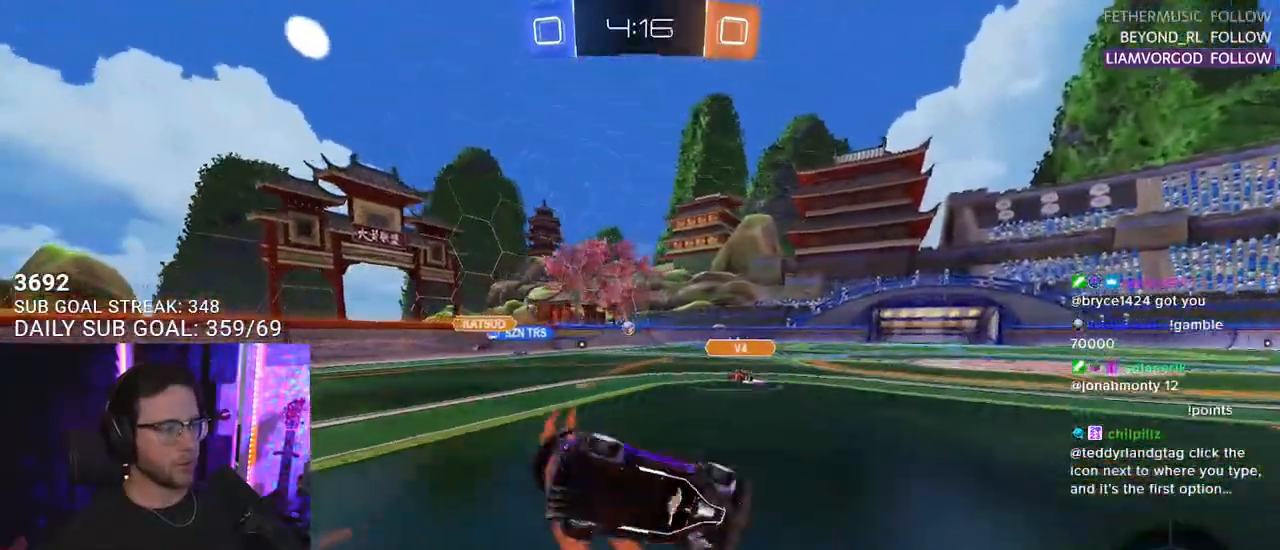
{"buttons": ["L2", "R2"], "left_stick": "down-left", "right_stick": "center", "events": [[400, "R1", "up"], [400, "TRIANGLE", "down"], [500, "TRIANGLE", "up"]]}